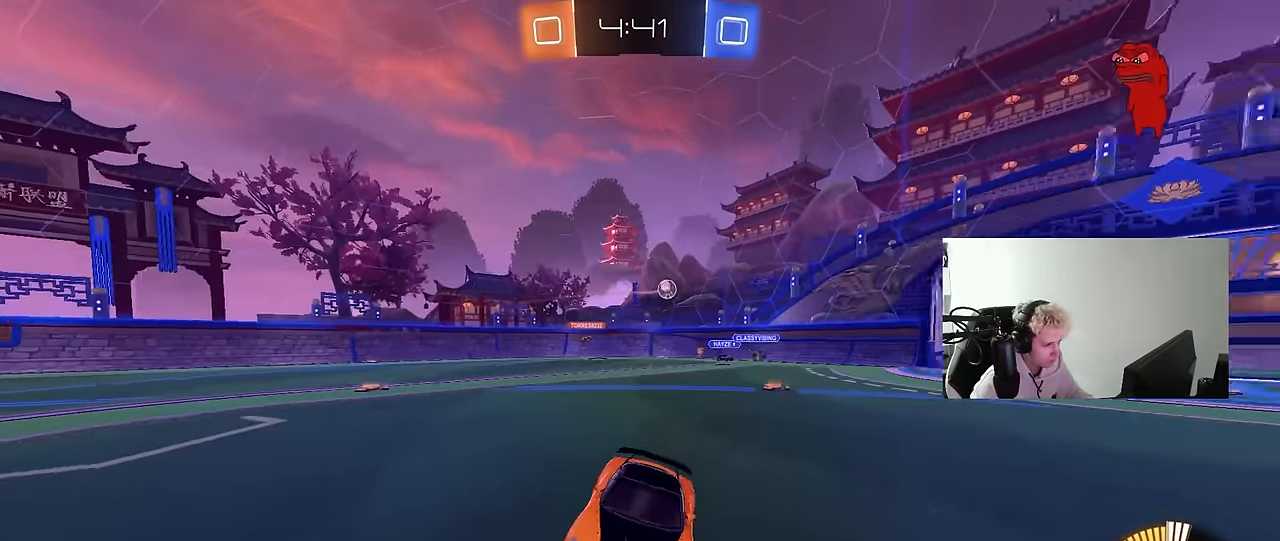
Gameplay with keyboard and mouse; each line is a JSON object with the keys and mouse buttons held at the frame after it. "events" lists presses ("down") and releases ("up") of "1", "2", "3", "4", "5", "a", "alt", "c", "caps_lock", "ctrl", "d", "e", "f", "g", "q", "r", "s", "shift", "space", "t", "tab", "v", "w", "x", "z", "mouse_left", "mouse_wheel" and "mouse_right" between this image and that frame as [ms after this image, input, new state], when the widget could be followed in between. "mouse_left", "mouse_wheel", "mouse_right" = the "left", "wheel", "right" buttons of the "mouse" list. No other keys are recorded. "wheel" means that the mouse wheel is clicked or scrolled. "mouse_move" is the direction in which the mouse moves at that frame (one of eight, or "still"), when it could be read.
{"keys": ["w"], "mouse": [], "mouse_move": "still", "events": [[150, "w", "down"]]}
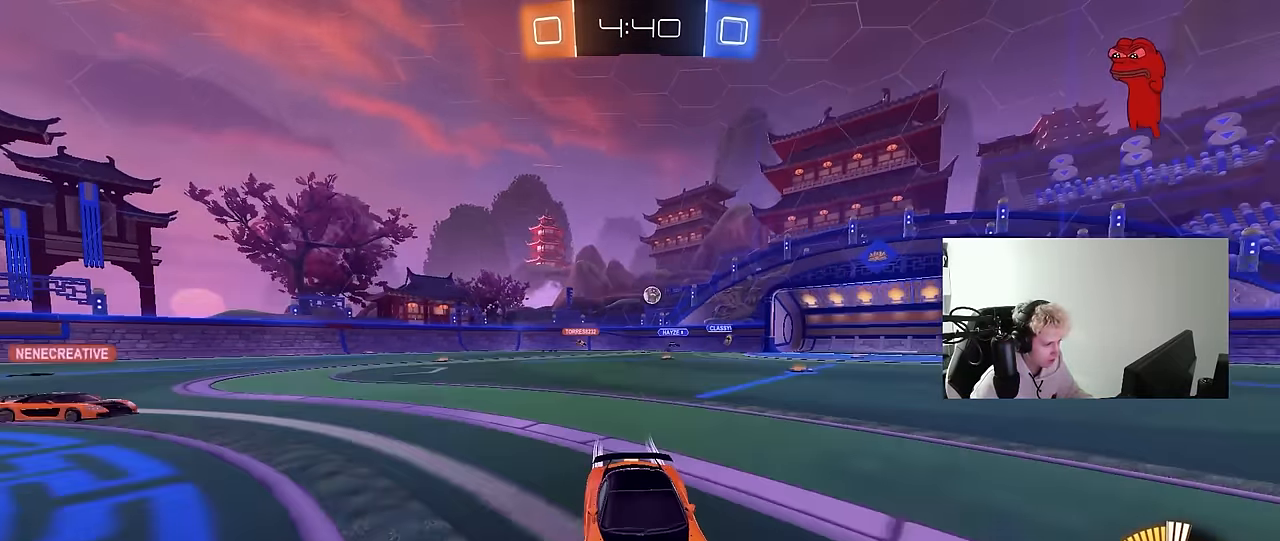
{"keys": ["w"], "mouse": [], "mouse_move": "still", "events": [[200, "a", "down"], [250, "shift", "down"], [350, "shift", "up"], [450, "a", "up"]]}
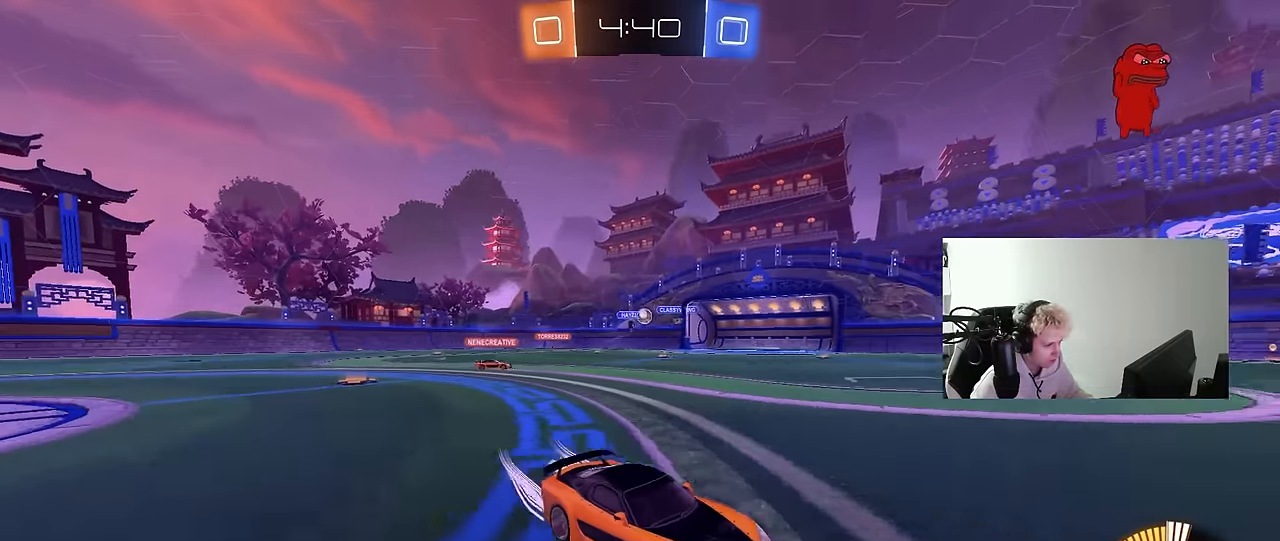
{"keys": ["a"], "mouse": [], "mouse_move": "still", "events": [[34, "d", "down"], [134, "d", "up"], [267, "d", "down"], [267, "w", "up"], [367, "s", "down"], [417, "a", "down"], [417, "d", "up"], [500, "s", "up"]]}
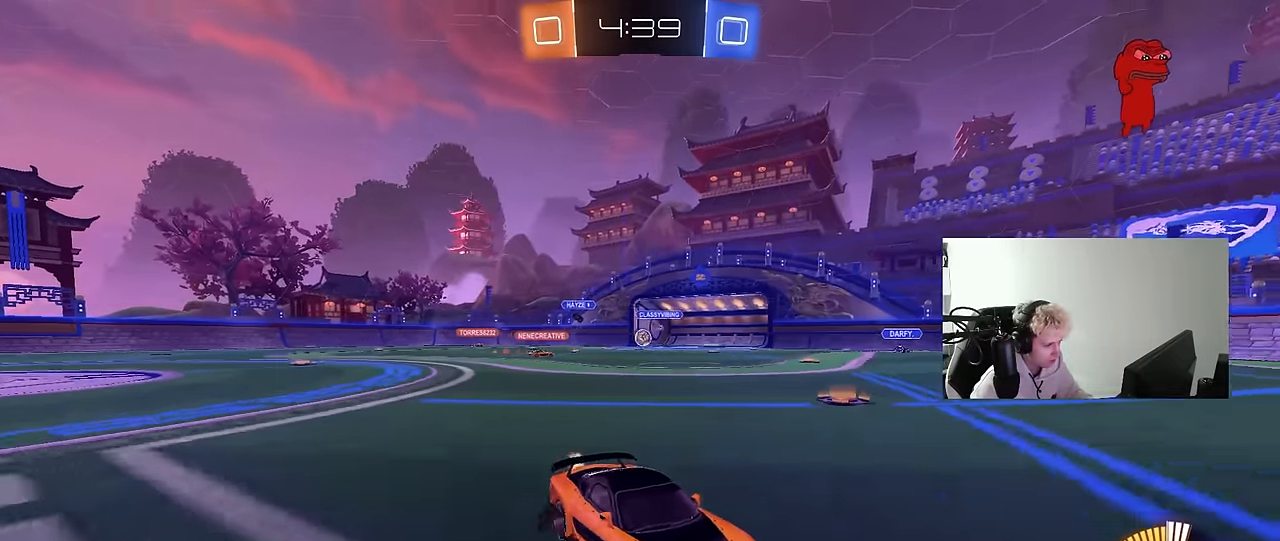
{"keys": ["a", "w"], "mouse": [], "mouse_move": "still", "events": [[50, "shift", "down"], [150, "w", "down"], [200, "shift", "up"]]}
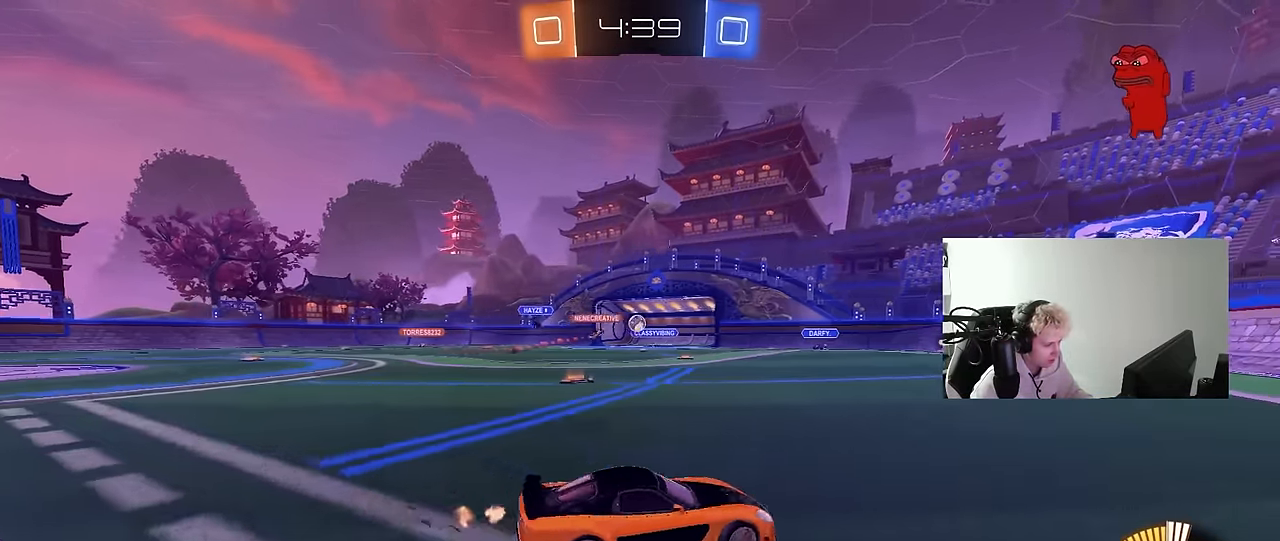
{"keys": ["a", "w"], "mouse": [], "mouse_move": "still", "events": [[167, "mouse_left", "down"], [300, "a", "up"], [400, "mouse_left", "up"], [434, "a", "down"]]}
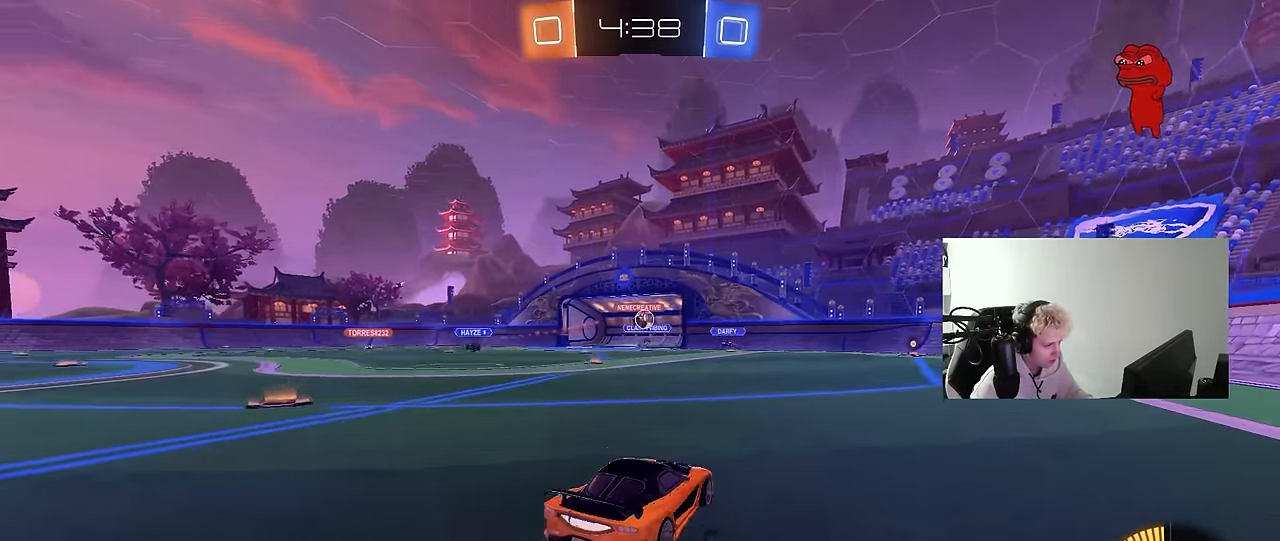
{"keys": ["a", "w"], "mouse": ["left"], "mouse_move": "still", "events": [[134, "a", "up"], [217, "d", "down"], [267, "d", "up"], [317, "a", "down"], [500, "mouse_left", "down"]]}
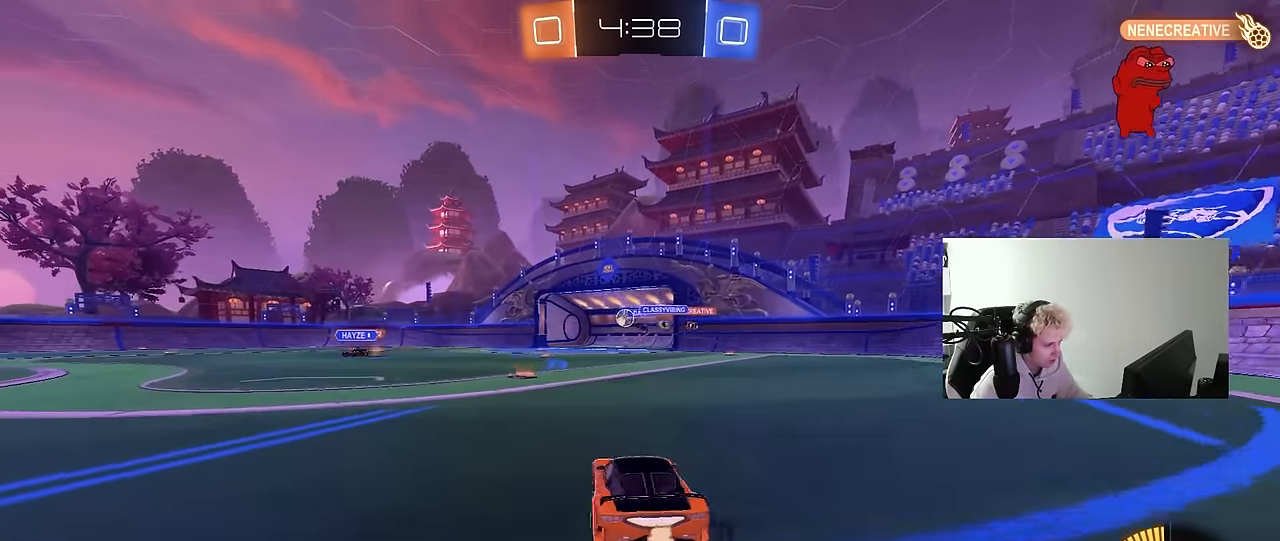
{"keys": ["w"], "mouse": [], "mouse_move": "still", "events": [[100, "a", "up"], [150, "d", "down"], [234, "d", "up"], [284, "a", "down"], [334, "mouse_left", "up"], [434, "a", "up"]]}
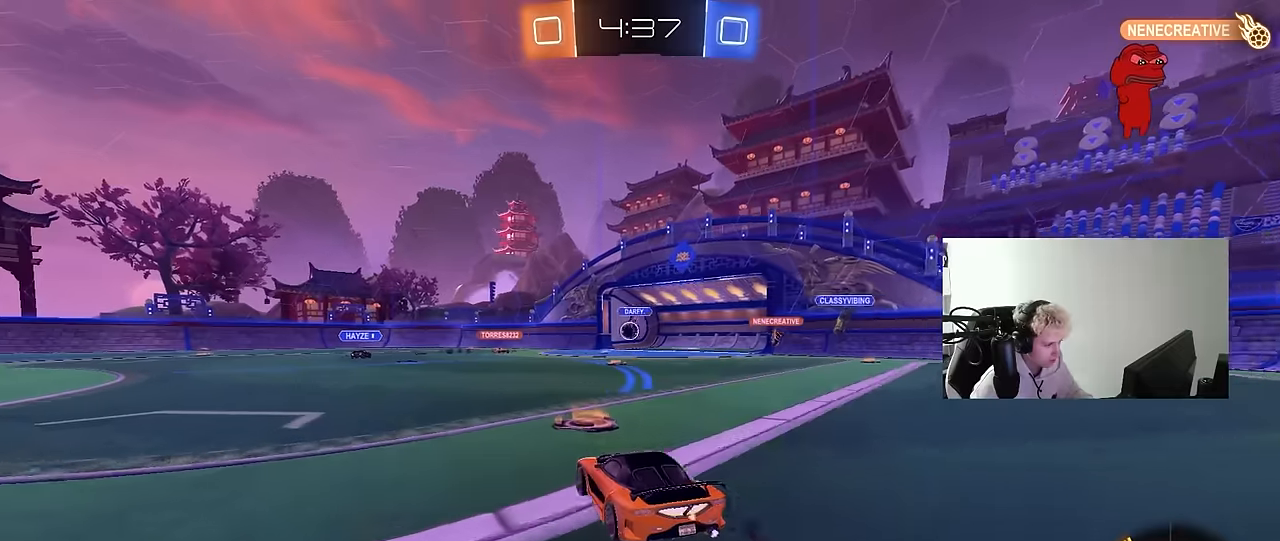
{"keys": ["w"], "mouse": ["left"], "mouse_move": "still", "events": [[17, "d", "down"], [350, "d", "up"], [400, "mouse_left", "down"]]}
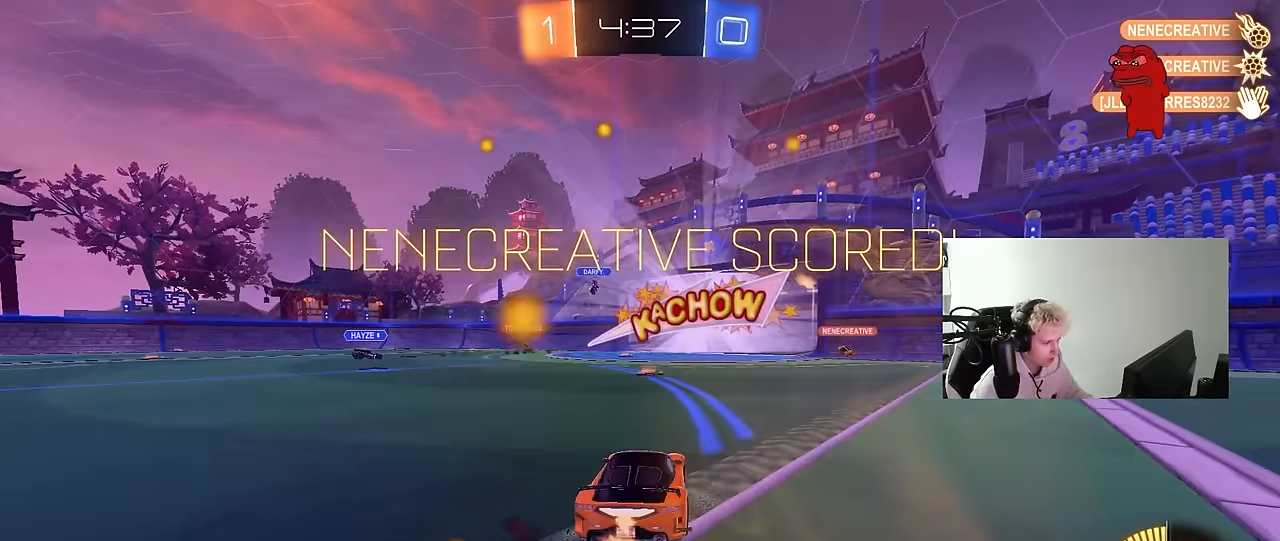
{"keys": ["a"], "mouse": ["left"], "mouse_move": "still", "events": [[34, "d", "down"], [134, "w", "up"], [217, "mouse_right", "down"], [267, "a", "down"], [267, "d", "up"], [267, "s", "down"], [317, "shift", "down"], [417, "shift", "up"], [450, "mouse_right", "up"], [500, "s", "up"]]}
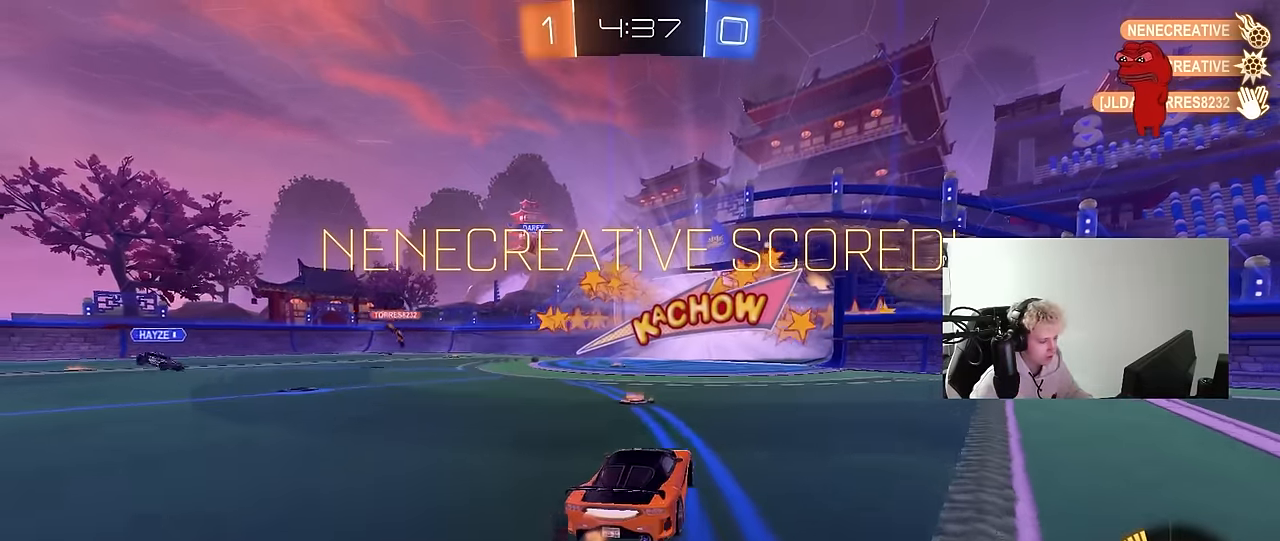
{"keys": ["d", "s", "shift"], "mouse": [], "mouse_move": "still", "events": [[100, "a", "up"], [150, "d", "down"], [150, "shift", "down"], [184, "w", "down"], [234, "mouse_right", "down"], [334, "s", "down"], [334, "w", "up"], [450, "mouse_right", "up"], [467, "mouse_left", "up"]]}
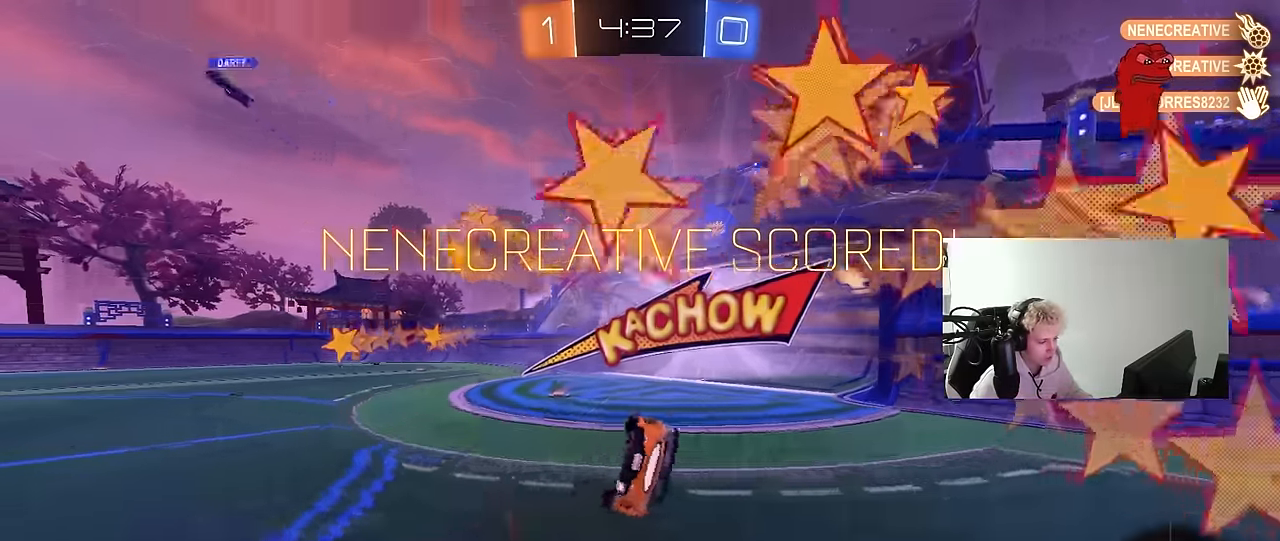
{"keys": ["d", "s", "shift"], "mouse": [], "mouse_move": "still", "events": [[117, "s", "up"], [200, "mouse_left", "down"], [350, "s", "down"], [400, "mouse_left", "up"]]}
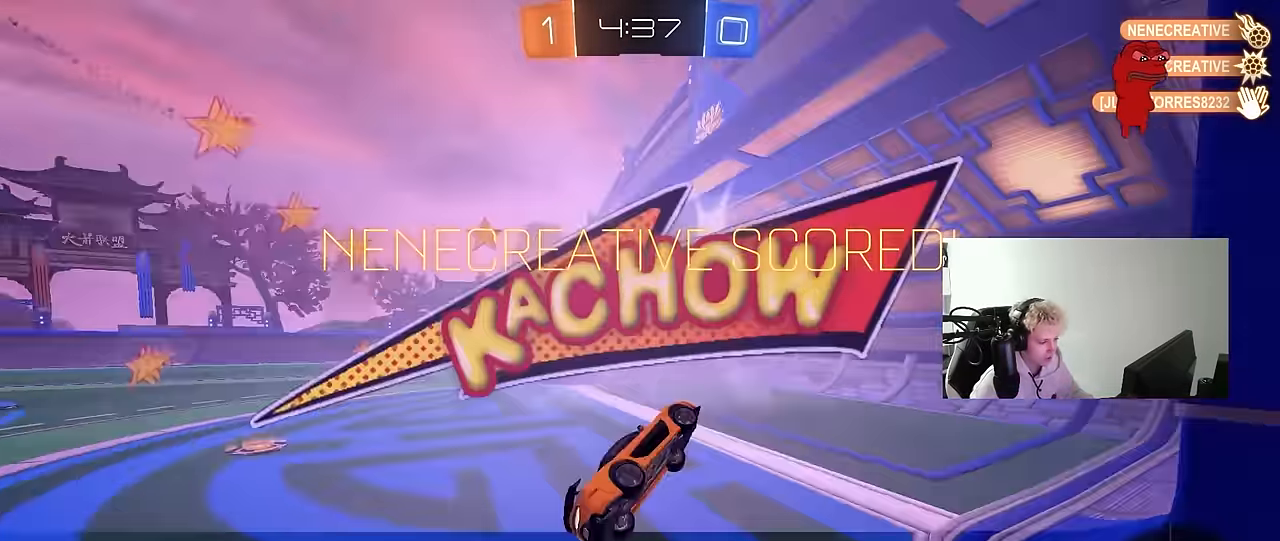
{"keys": ["w"], "mouse": [], "mouse_move": "still", "events": [[34, "s", "up"], [34, "shift", "up"], [84, "d", "up"], [84, "mouse_left", "down"], [267, "mouse_left", "up"], [367, "w", "down"]]}
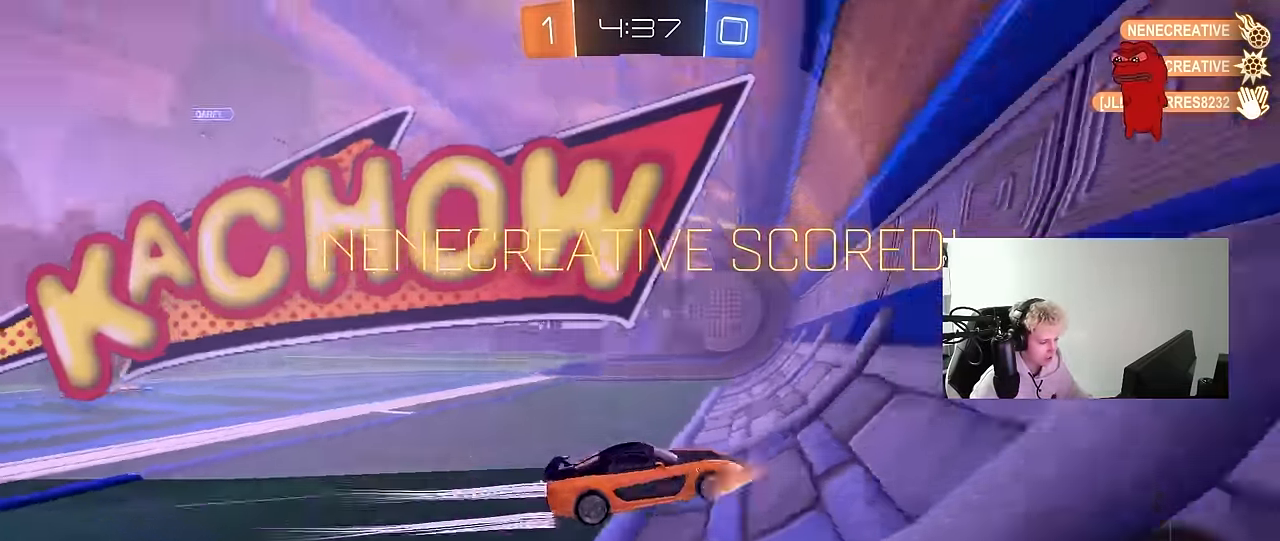
{"keys": ["a", "shift"], "mouse": ["left", "right"], "mouse_move": "still", "events": [[200, "d", "down"], [234, "d", "up"], [334, "a", "down"], [434, "mouse_left", "down"], [467, "mouse_right", "down"], [467, "shift", "down"], [467, "w", "up"]]}
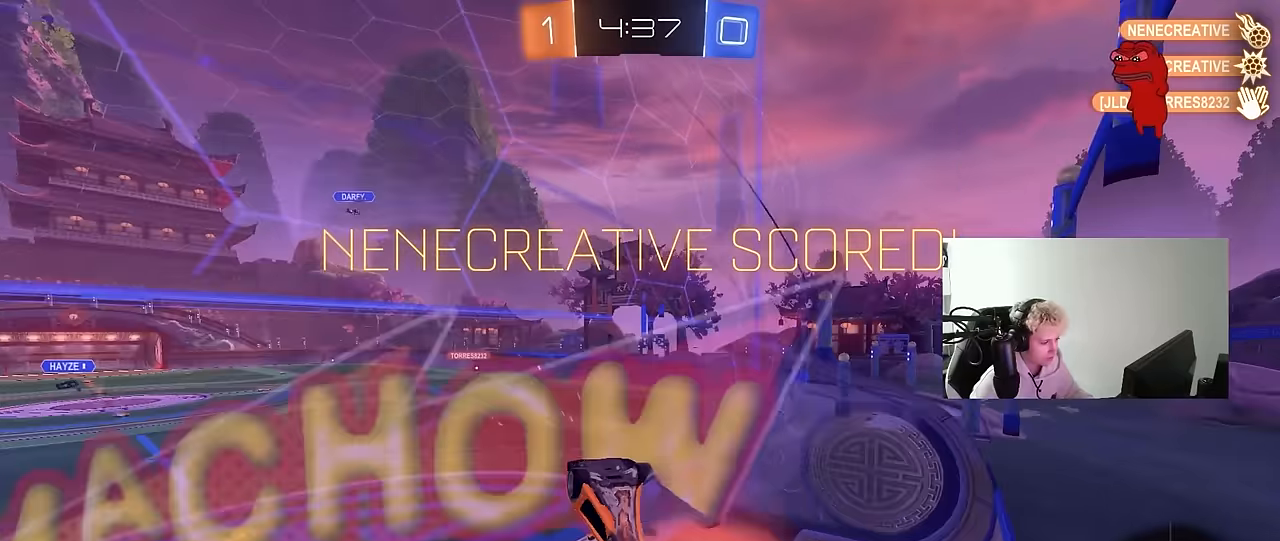
{"keys": ["a", "shift"], "mouse": ["left"], "mouse_move": "still", "events": [[117, "mouse_right", "up"], [117, "w", "down"], [167, "mouse_right", "down"], [300, "s", "down"], [300, "w", "up"], [400, "mouse_right", "up"], [434, "s", "up"]]}
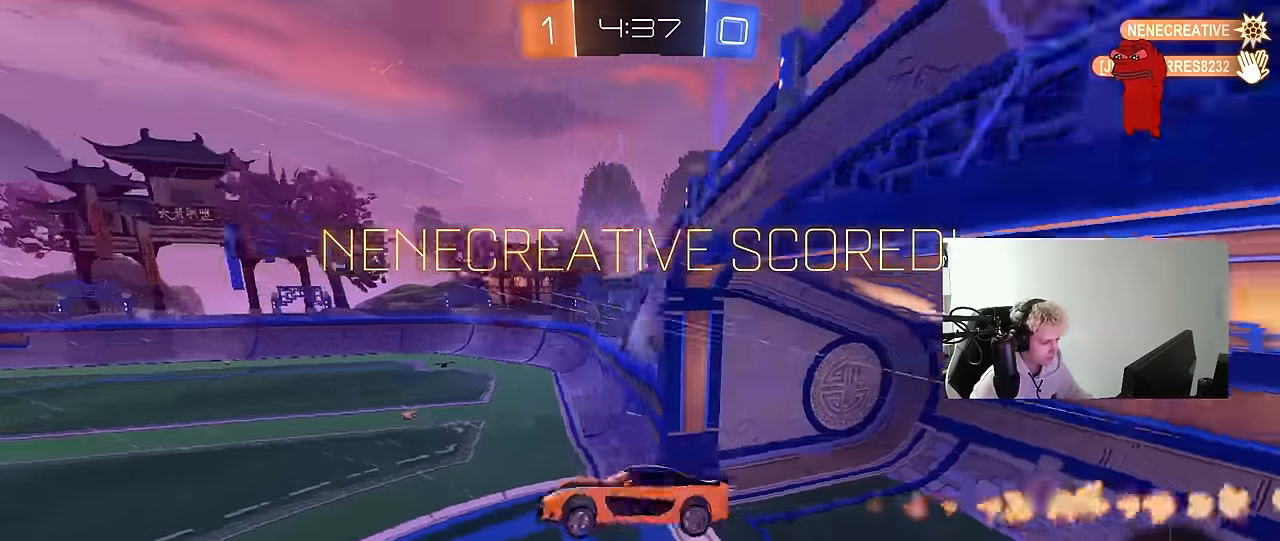
{"keys": ["a", "shift"], "mouse": [], "mouse_move": "still", "events": [[34, "s", "down"], [84, "mouse_left", "up"], [217, "mouse_right", "down"], [317, "s", "up"], [367, "mouse_right", "up"]]}
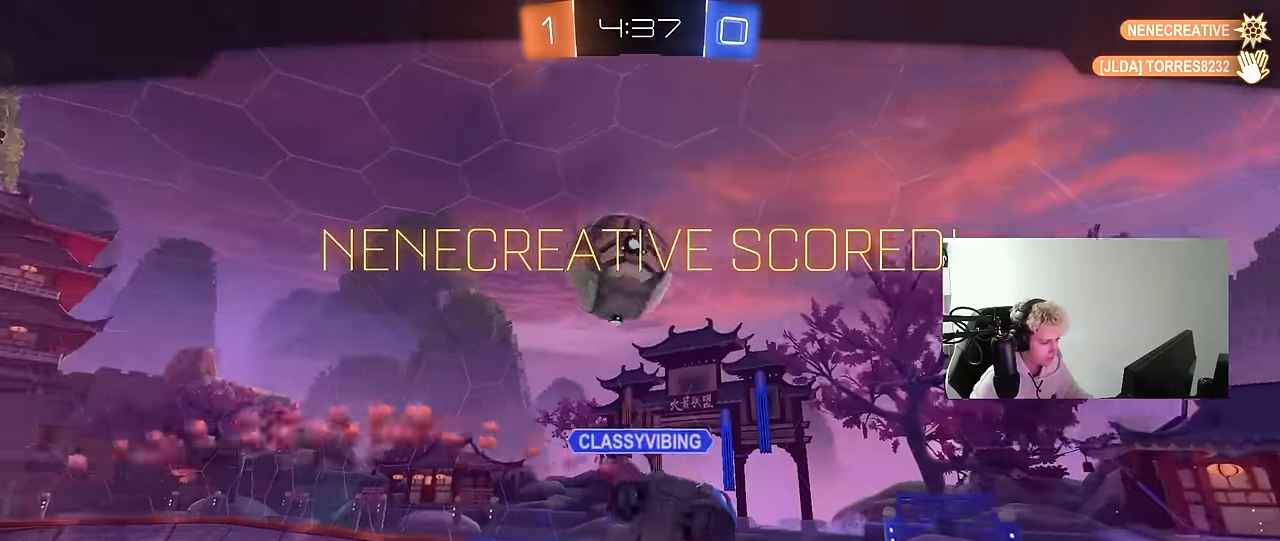
{"keys": [], "mouse": [], "mouse_move": "still", "events": [[150, "w", "down"], [184, "a", "up"], [184, "shift", "up"], [234, "w", "up"]]}
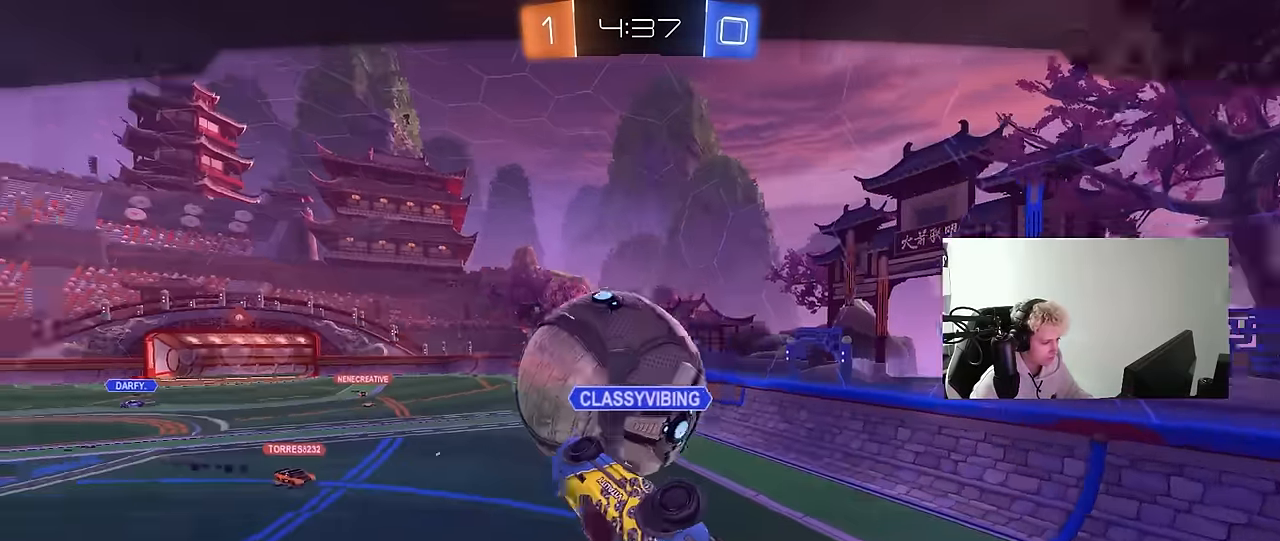
{"keys": [], "mouse": ["right"], "mouse_move": "still", "events": [[400, "mouse_right", "down"]]}
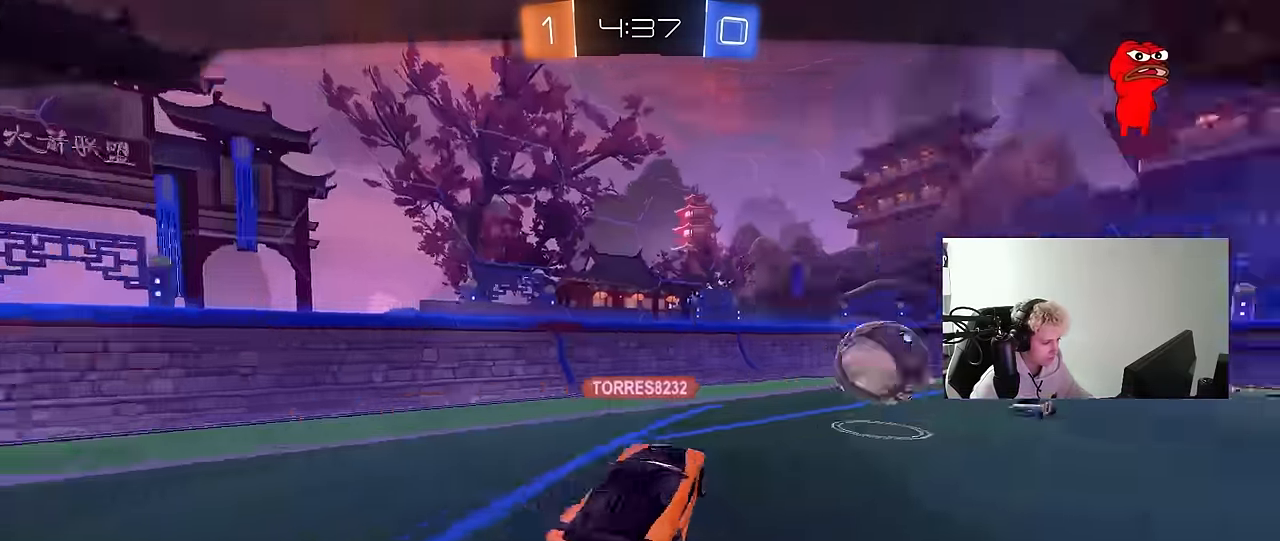
{"keys": [], "mouse": [], "mouse_move": "still", "events": [[84, "mouse_right", "up"]]}
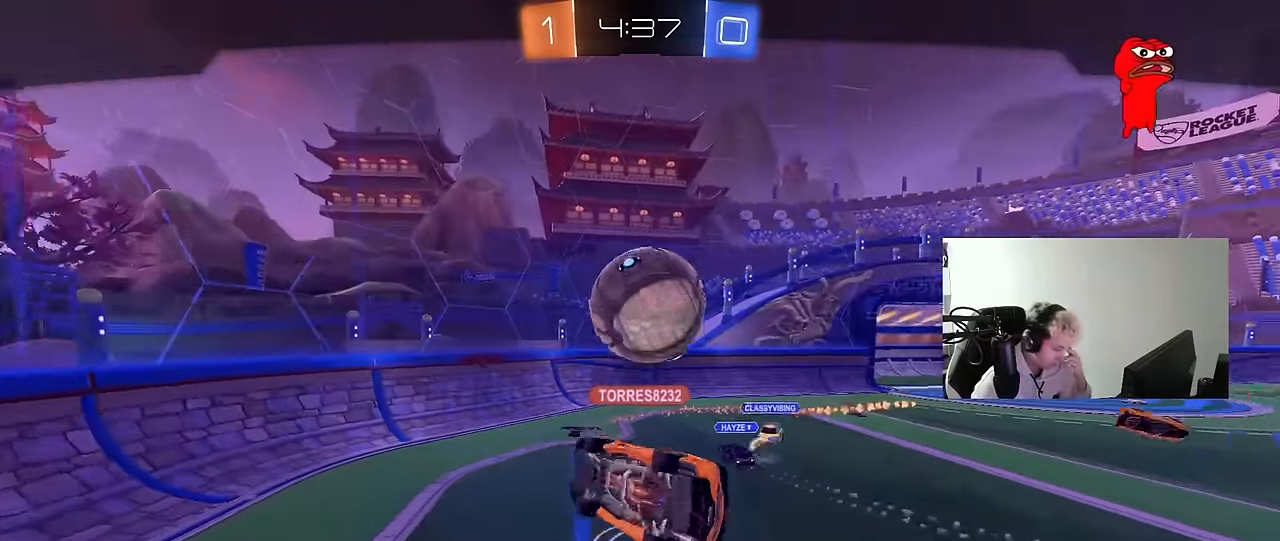
{"keys": [], "mouse": [], "mouse_move": "still", "events": []}
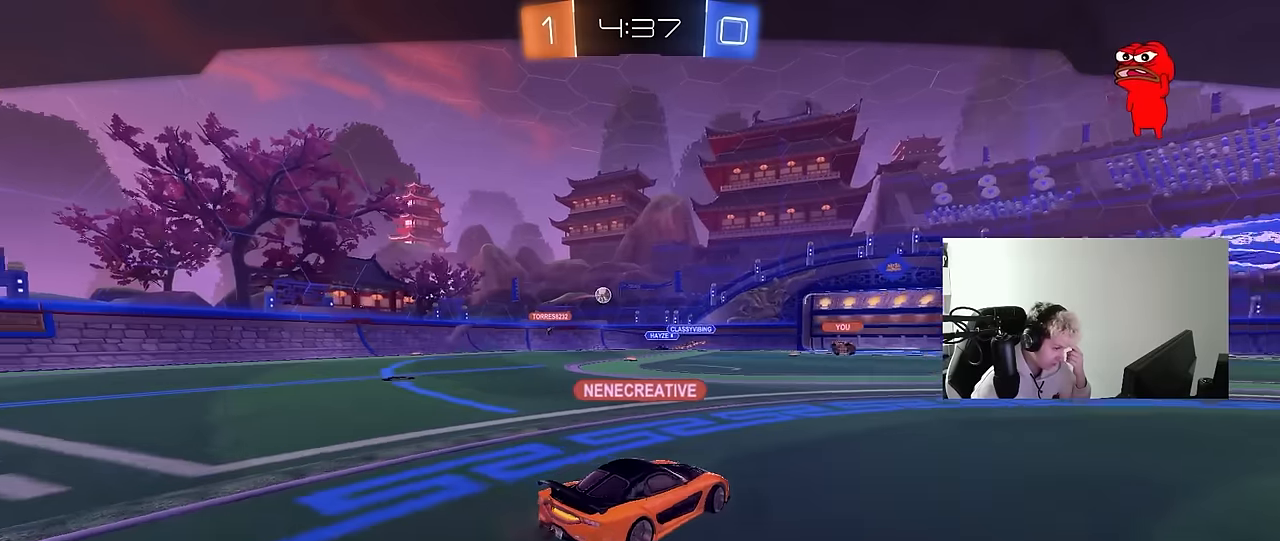
{"keys": [], "mouse": [], "mouse_move": "still", "events": [[200, "mouse_right", "down"], [400, "mouse_right", "up"]]}
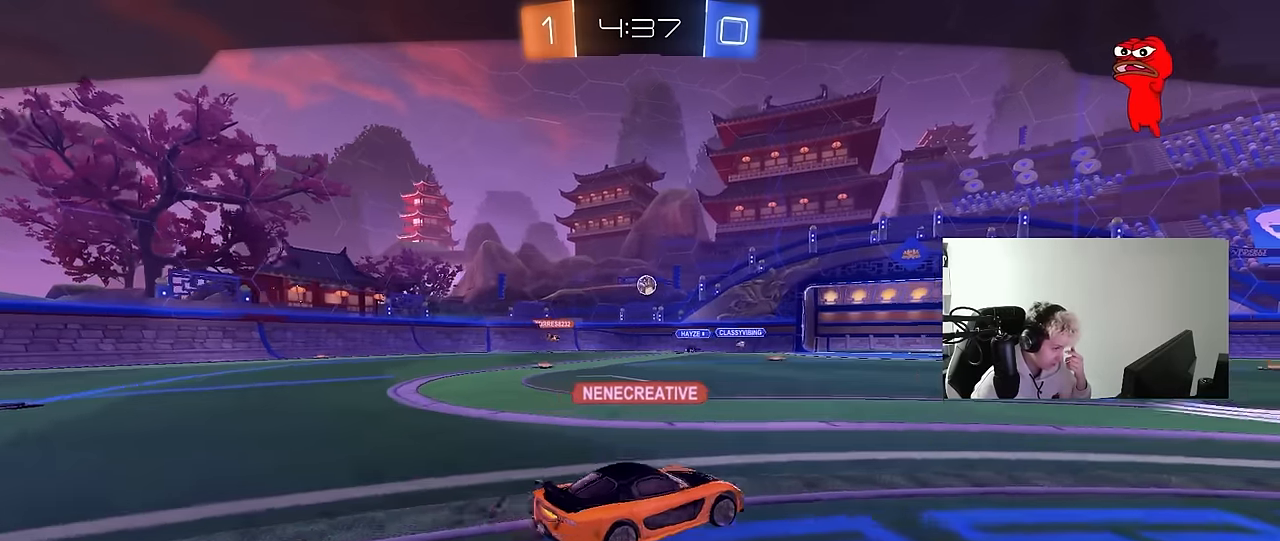
{"keys": [], "mouse": [], "mouse_move": "still", "events": []}
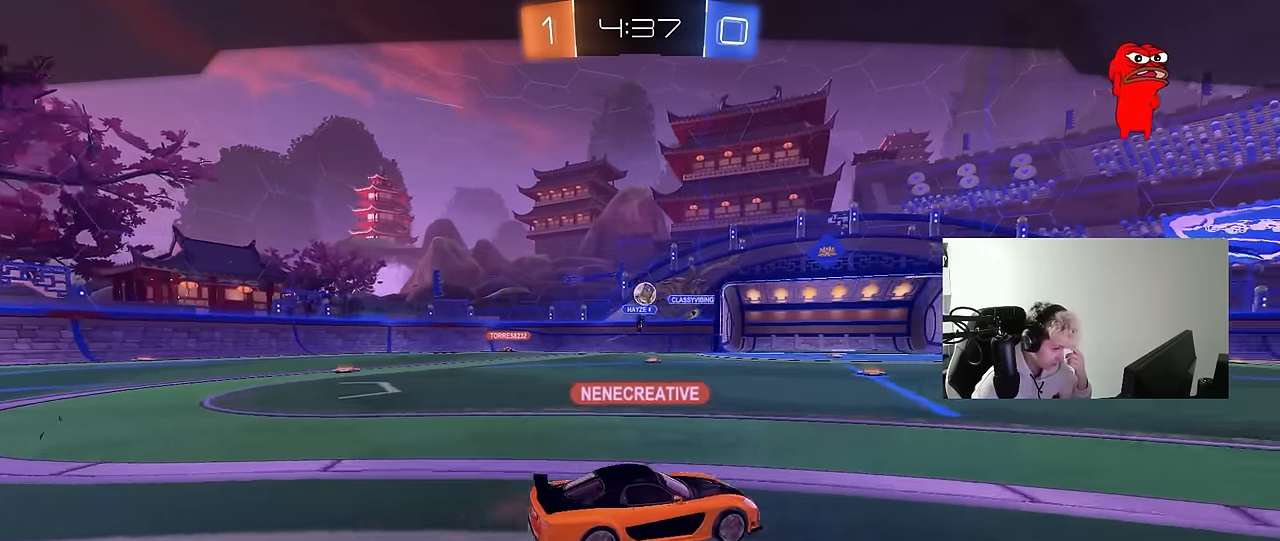
{"keys": [], "mouse": [], "mouse_move": "still", "events": []}
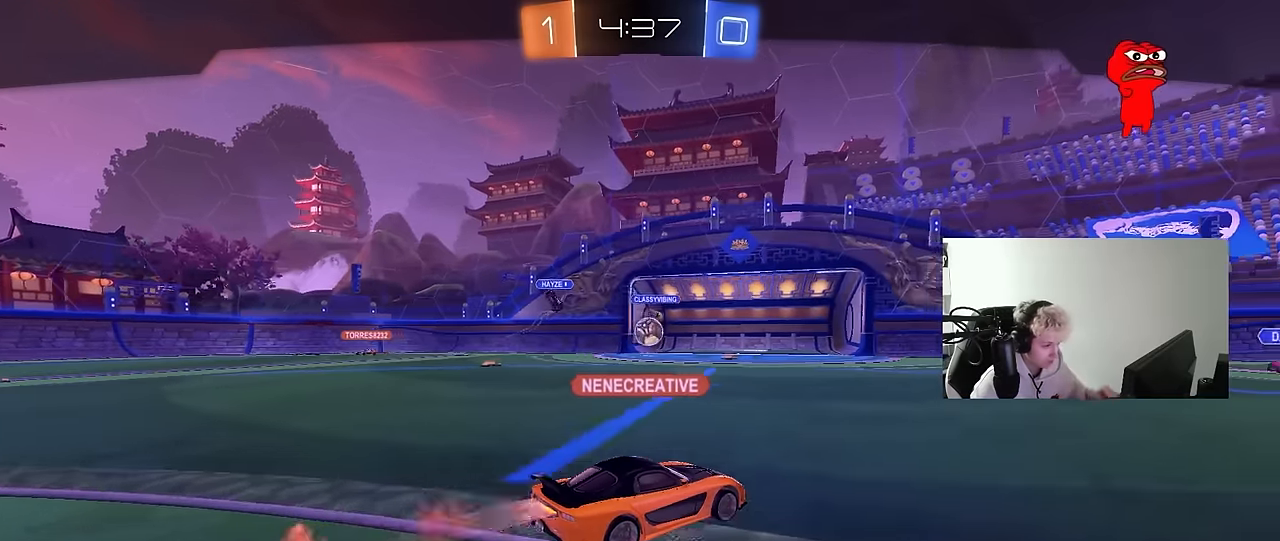
{"keys": [], "mouse": [], "mouse_move": "still", "events": []}
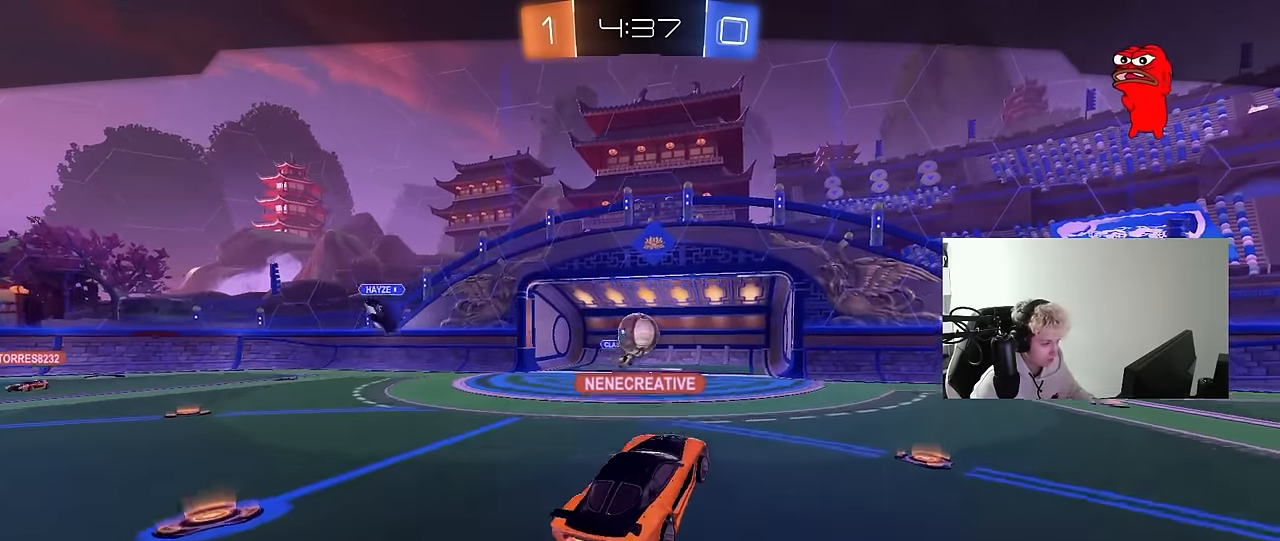
{"keys": [], "mouse": [], "mouse_move": "still", "events": []}
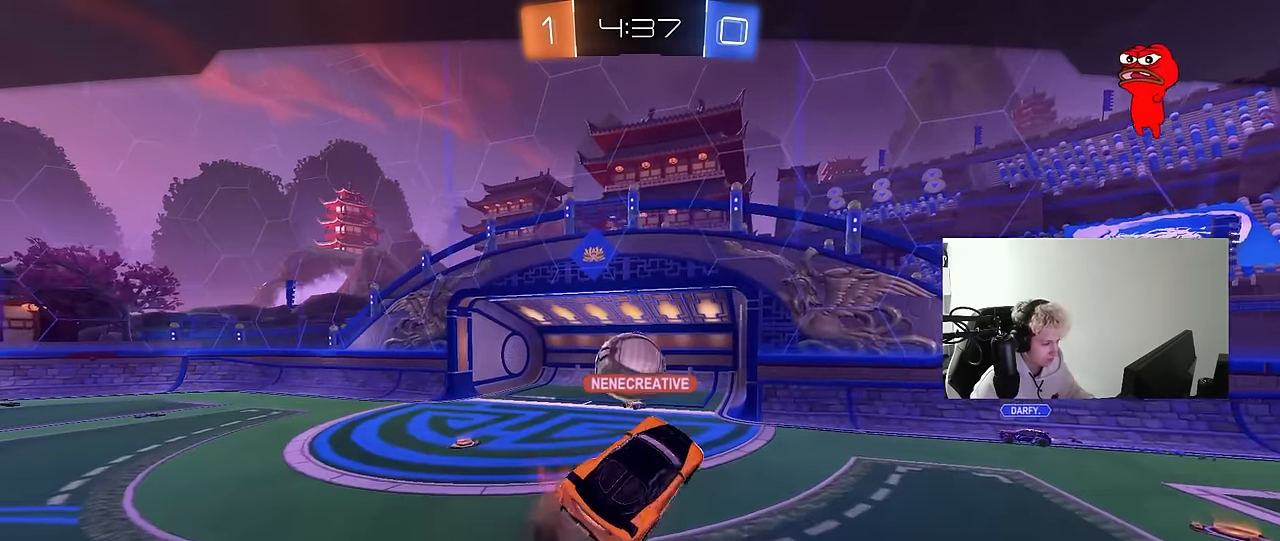
{"keys": [], "mouse": [], "mouse_move": "still", "events": []}
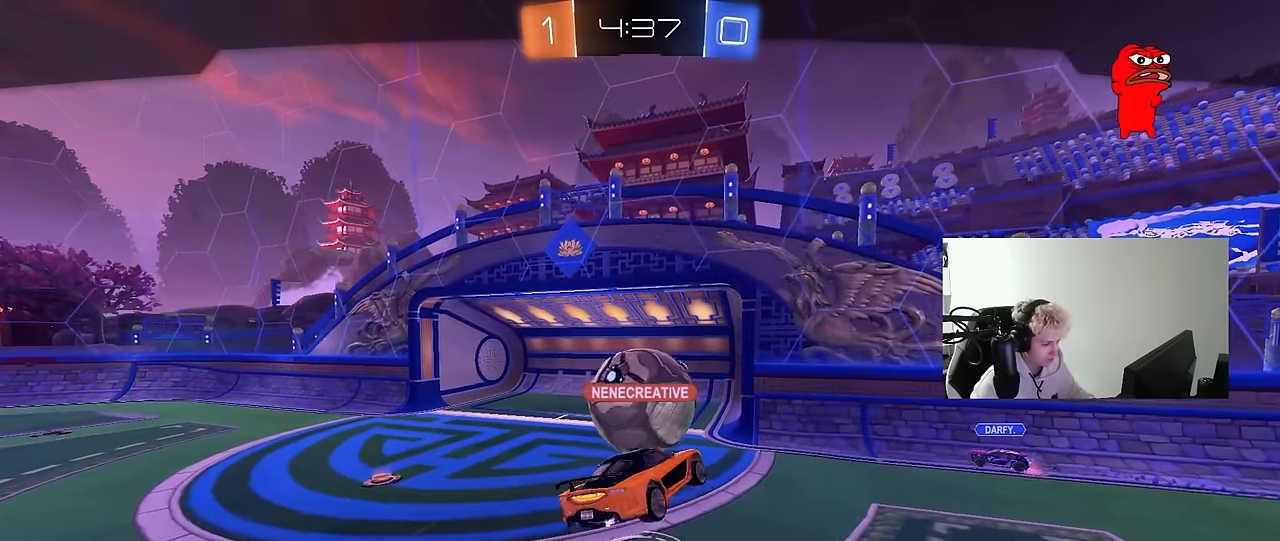
{"keys": [], "mouse": [], "mouse_move": "still", "events": []}
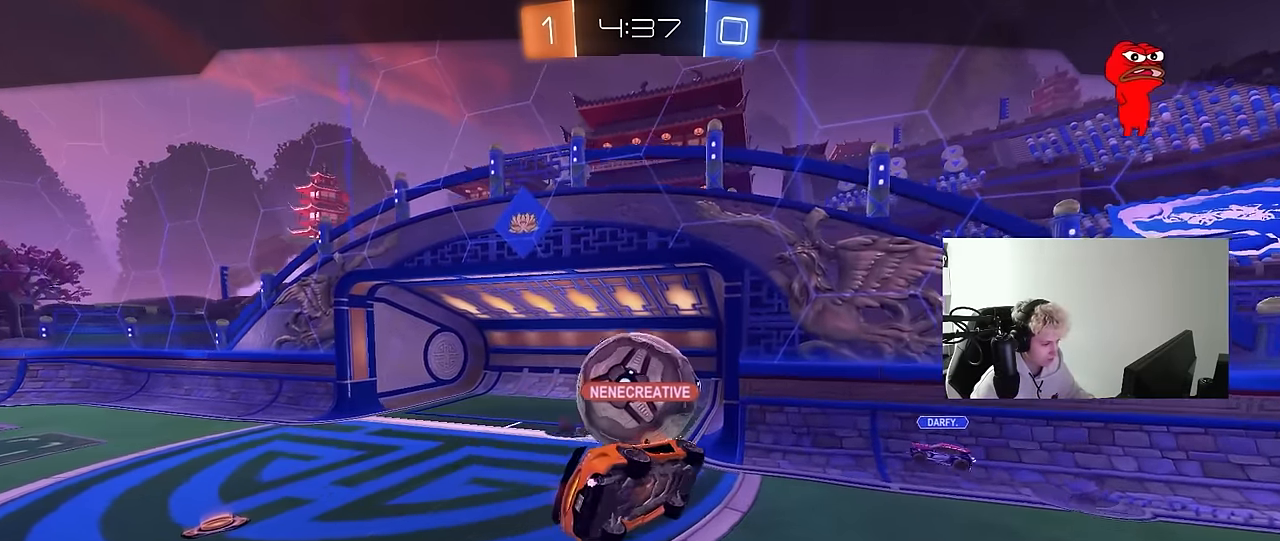
{"keys": [], "mouse": ["right"], "mouse_move": "still", "events": [[450, "mouse_right", "down"]]}
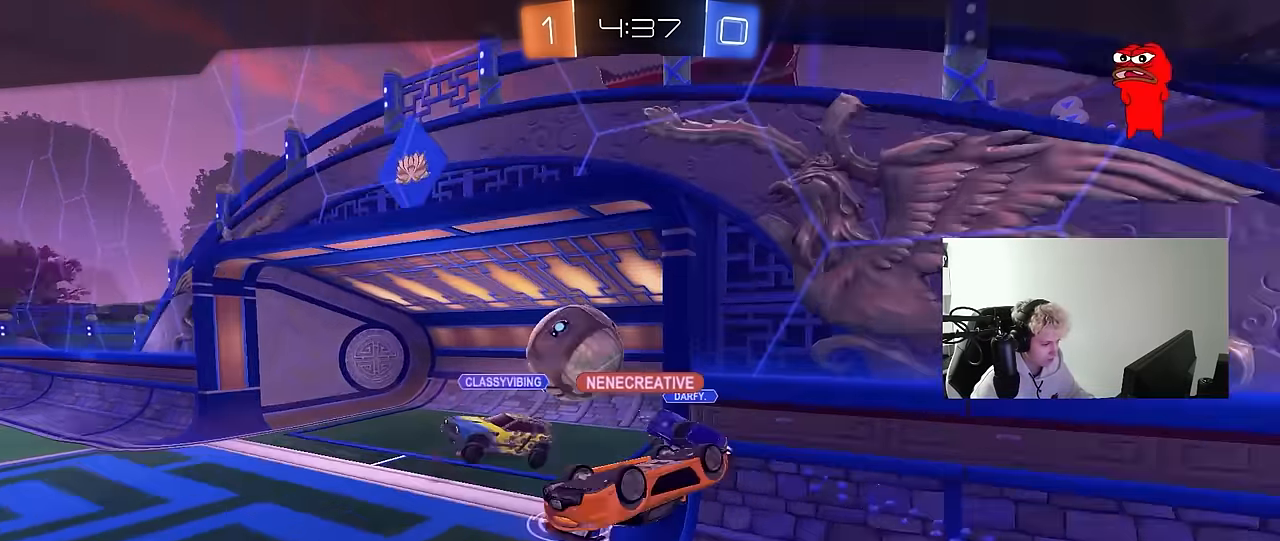
{"keys": ["tab"], "mouse": ["right"], "mouse_move": "still", "events": [[150, "mouse_right", "up"], [200, "mouse_right", "down"], [384, "mouse_right", "up"], [417, "mouse_right", "down"], [467, "tab", "down"]]}
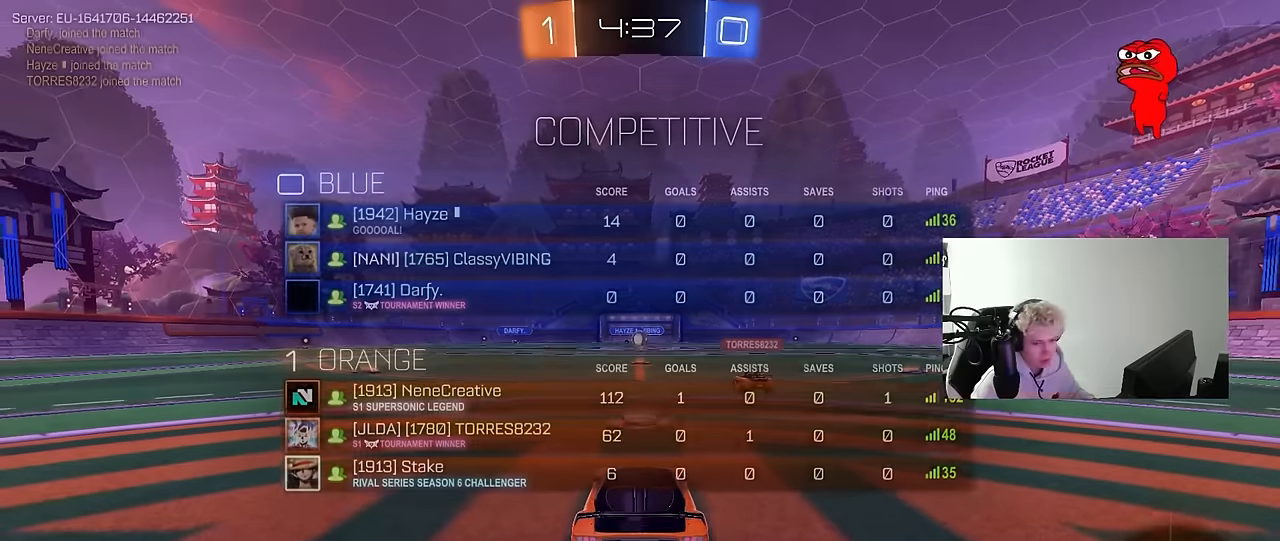
{"keys": [], "mouse": [], "mouse_move": "still", "events": [[167, "mouse_right", "up"], [167, "tab", "up"], [217, "mouse_right", "down"], [400, "mouse_right", "up"]]}
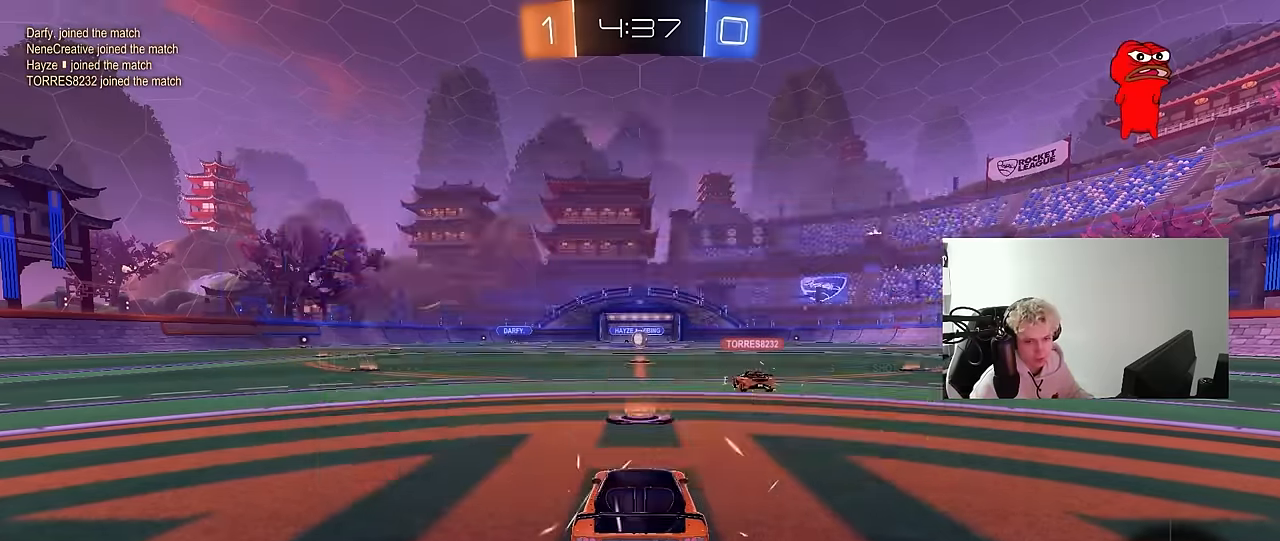
{"keys": [], "mouse": [], "mouse_move": "still", "events": [[184, "mouse_wheel", "down"], [267, "mouse_wheel", "up"], [317, "x", "down"], [367, "z", "down"], [450, "x", "up"], [450, "z", "up"]]}